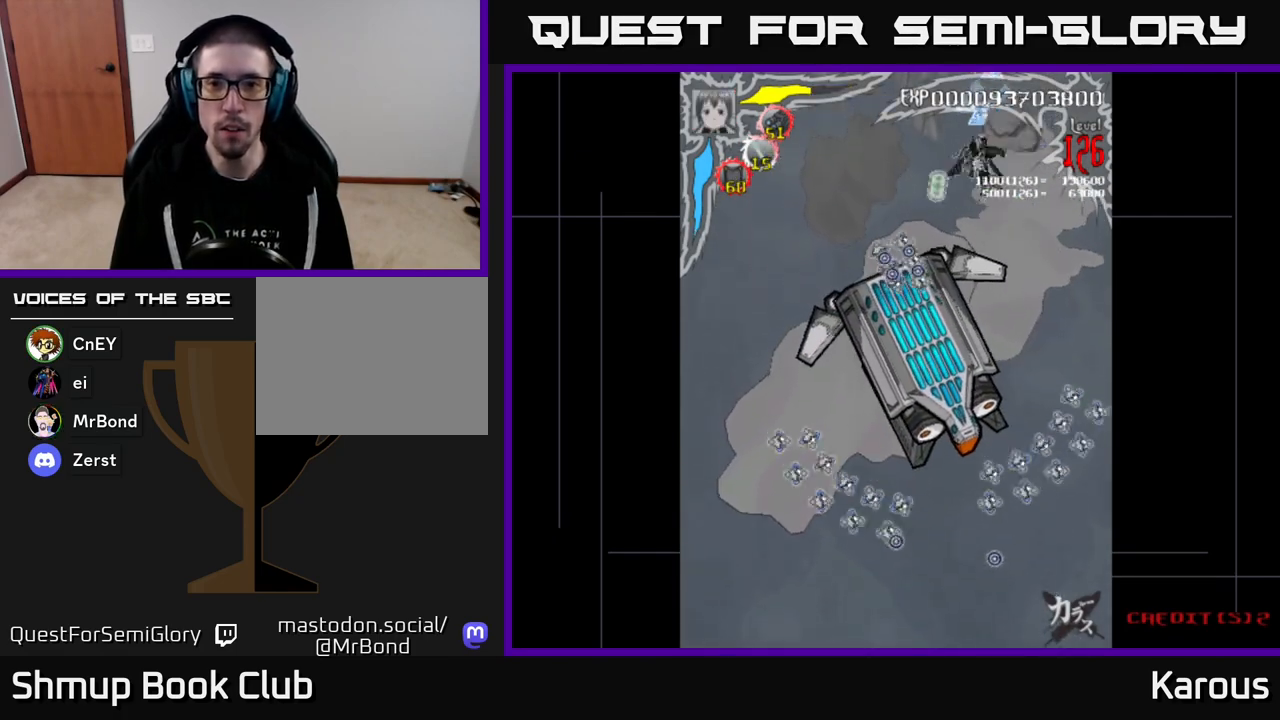
Gameplay with a controller (Xbox layout); each line is a JSON object with the inputs held at the frame after it. "events" lists button and stick changes between this image and that frame as [ms after this image, input, new state], when the widget could be followed in between. Not read: left_stick right_stick.
{"buttons": ["B", "DPAD_DOWN", "DPAD_RIGHT"], "events": [[83, "B", "up"], [183, "DPAD_UP", "up"], [217, "DPAD_DOWN", "down"], [283, "B", "down"], [317, "DPAD_RIGHT", "down"]]}
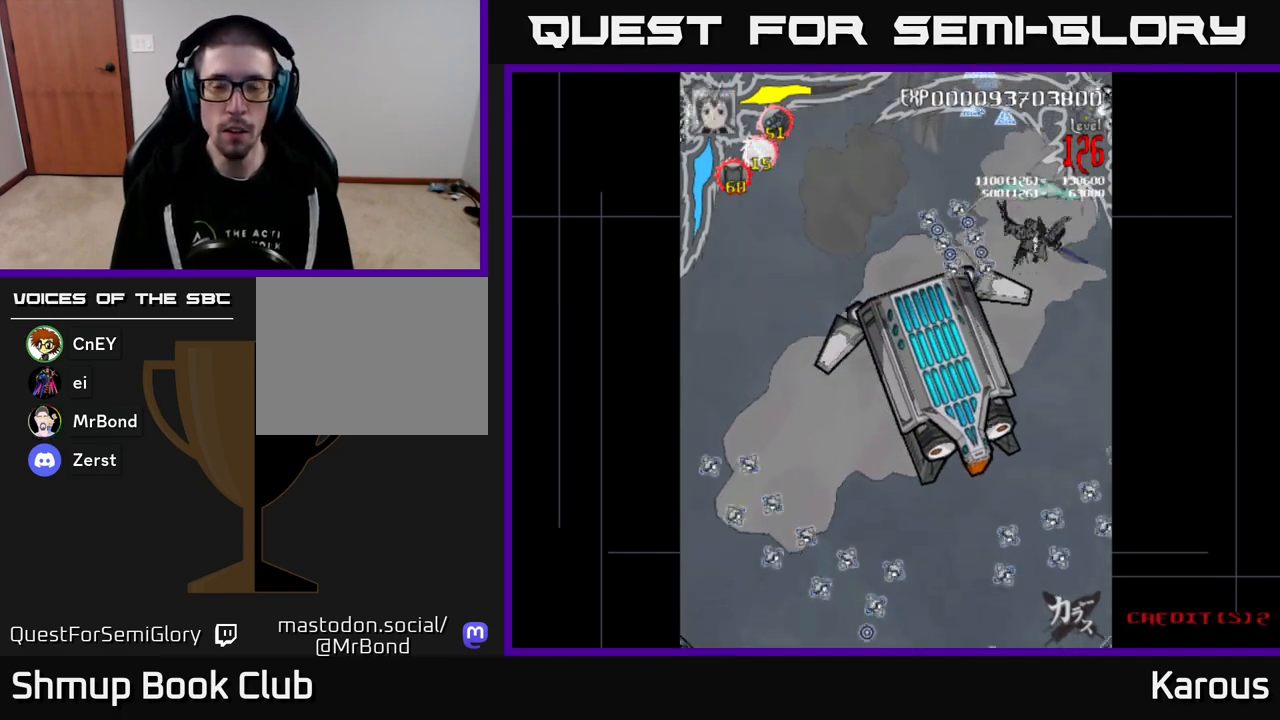
{"buttons": ["B", "DPAD_UP", "DPAD_RIGHT"], "events": [[50, "DPAD_RIGHT", "up"], [250, "DPAD_LEFT", "down"], [283, "DPAD_DOWN", "up"], [367, "DPAD_LEFT", "up"], [383, "DPAD_RIGHT", "down"], [383, "DPAD_UP", "down"]]}
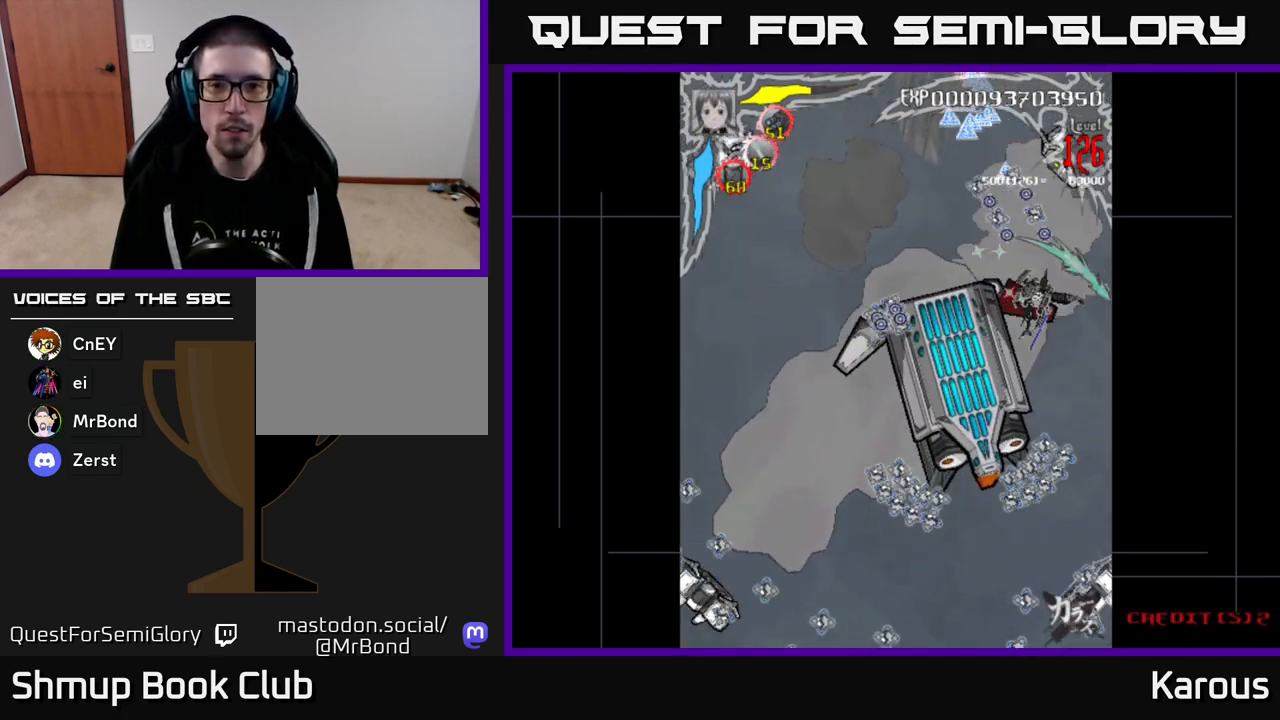
{"buttons": ["A", "DPAD_UP", "DPAD_LEFT"]}
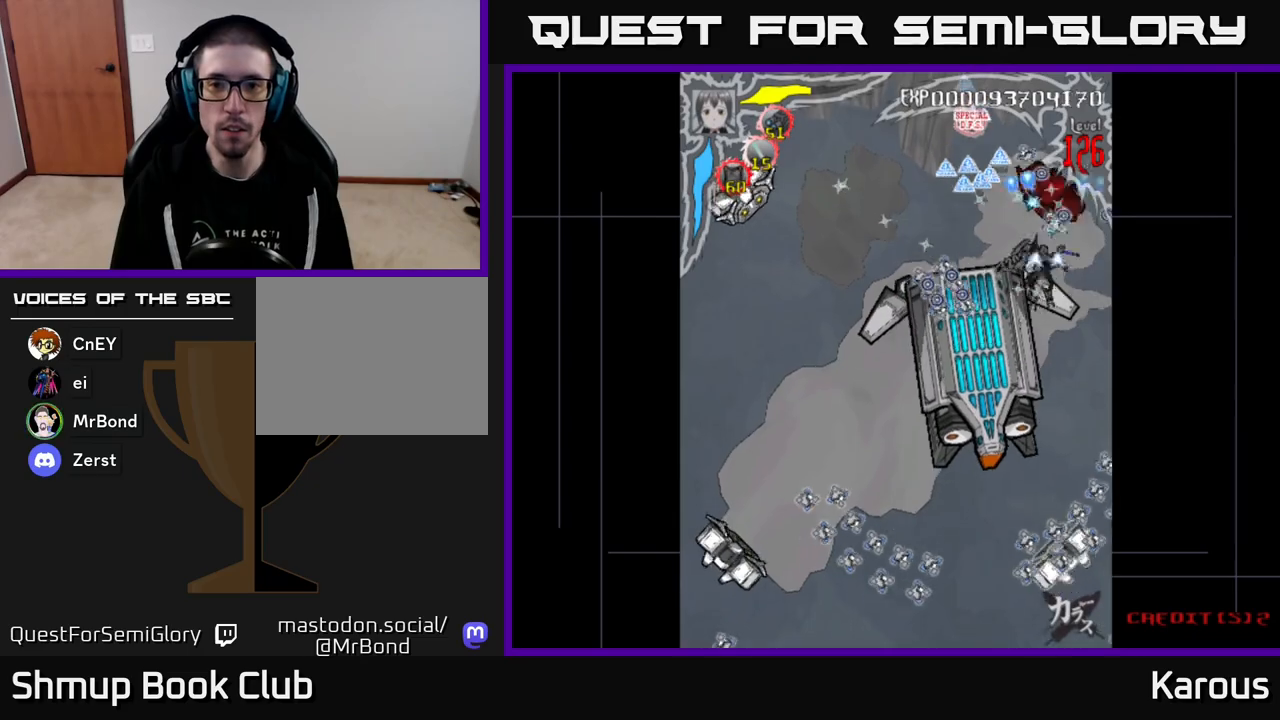
{"buttons": ["DPAD_RIGHT"], "events": [[133, "DPAD_UP", "up"], [283, "A", "up"], [283, "B", "down"], [300, "DPAD_UP", "down"], [317, "DPAD_LEFT", "up"], [383, "DPAD_RIGHT", "down"], [467, "B", "up"], [500, "DPAD_UP", "up"]]}
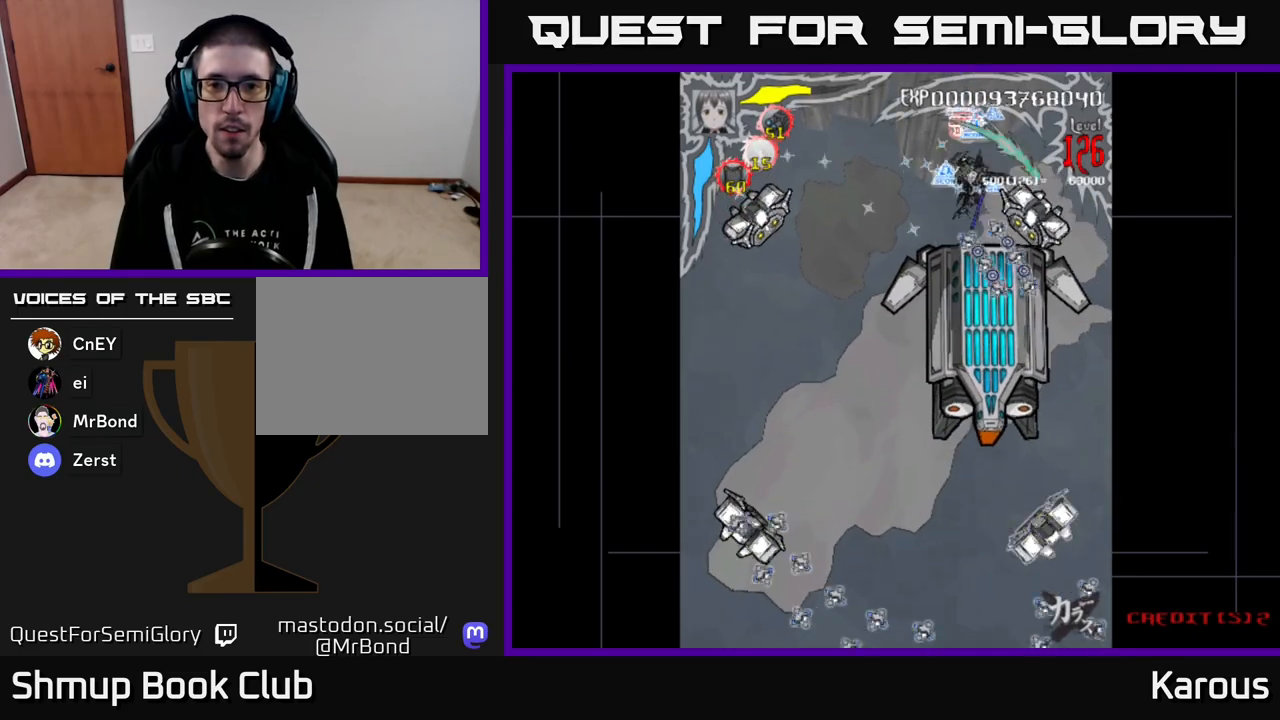
{"buttons": ["X", "DPAD_DOWN"]}
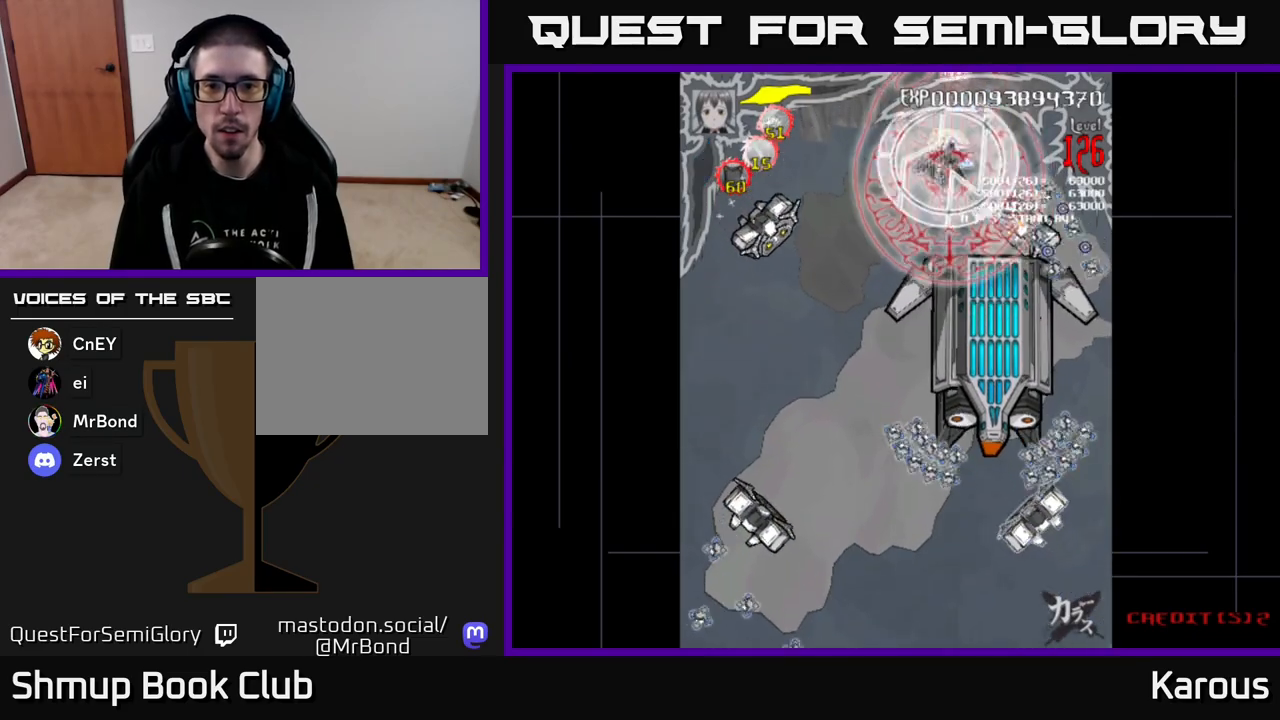
{"buttons": ["B", "DPAD_LEFT"], "events": [[33, "DPAD_RIGHT", "down"], [67, "X", "up"], [233, "B", "down"], [417, "DPAD_RIGHT", "up"], [483, "DPAD_DOWN", "up"], [483, "DPAD_LEFT", "down"]]}
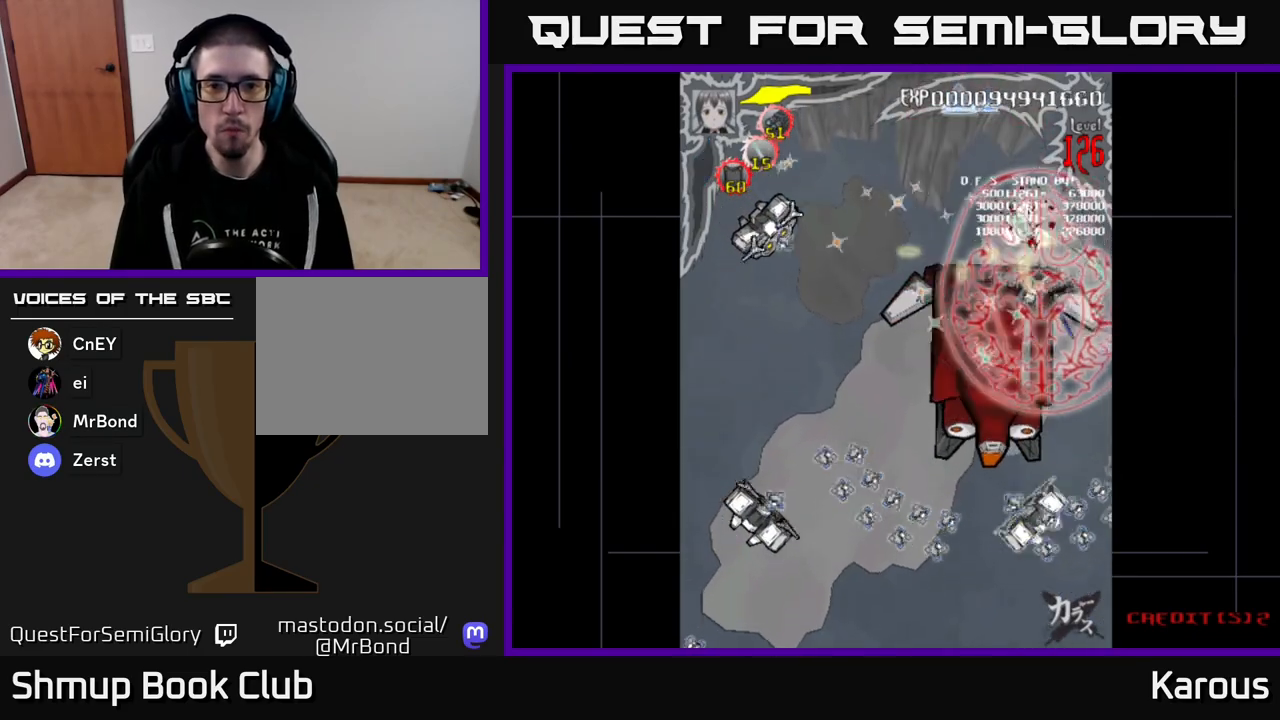
{"buttons": ["B", "DPAD_DOWN"], "events": [[17, "DPAD_UP", "down"], [83, "DPAD_LEFT", "up"], [100, "DPAD_UP", "up"], [117, "DPAD_RIGHT", "down"], [133, "DPAD_DOWN", "down"], [233, "DPAD_RIGHT", "up"]]}
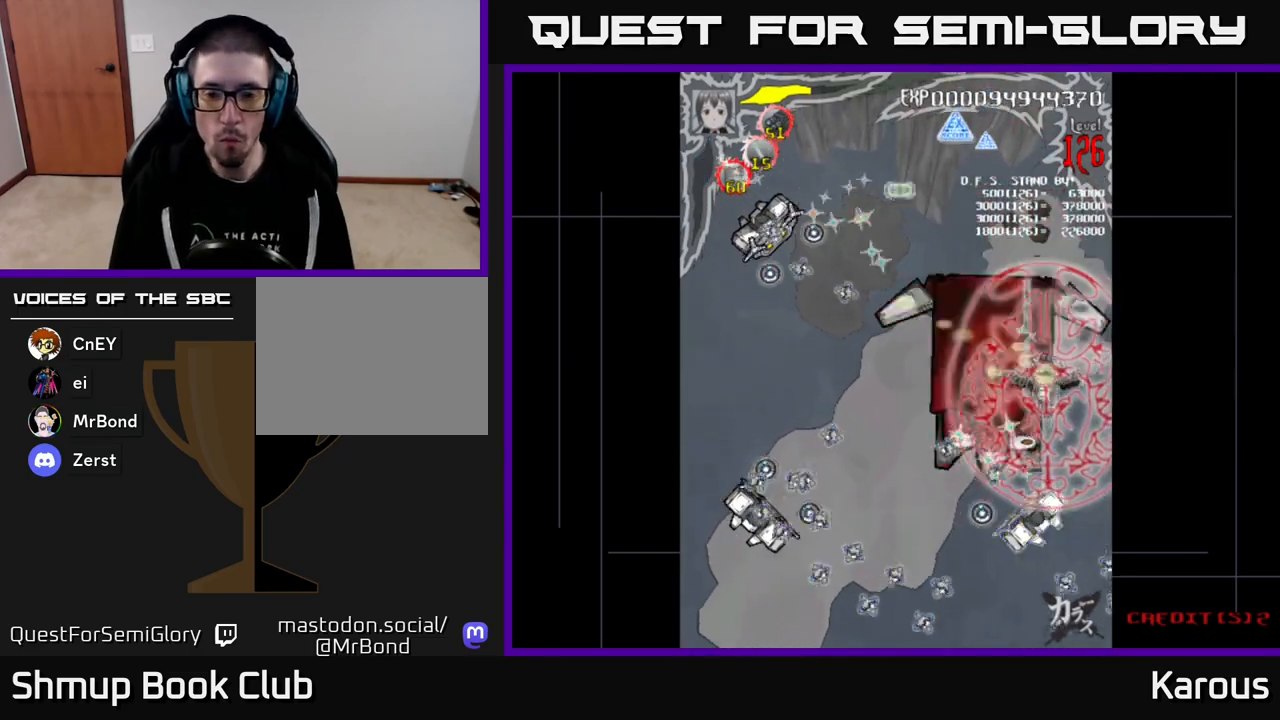
{"buttons": ["B", "DPAD_DOWN"], "events": []}
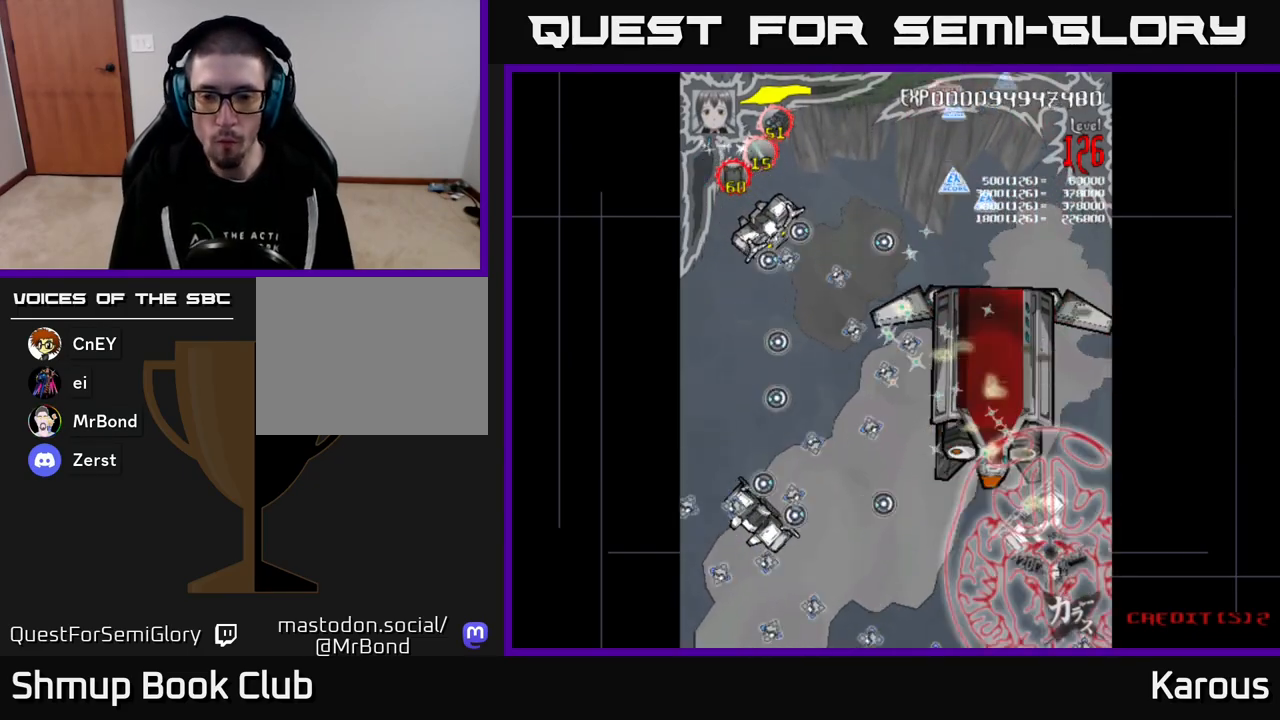
{"buttons": ["B", "DPAD_LEFT"], "events": [[50, "DPAD_DOWN", "up"], [50, "DPAD_LEFT", "down"], [67, "DPAD_UP", "down"], [133, "DPAD_UP", "up"]]}
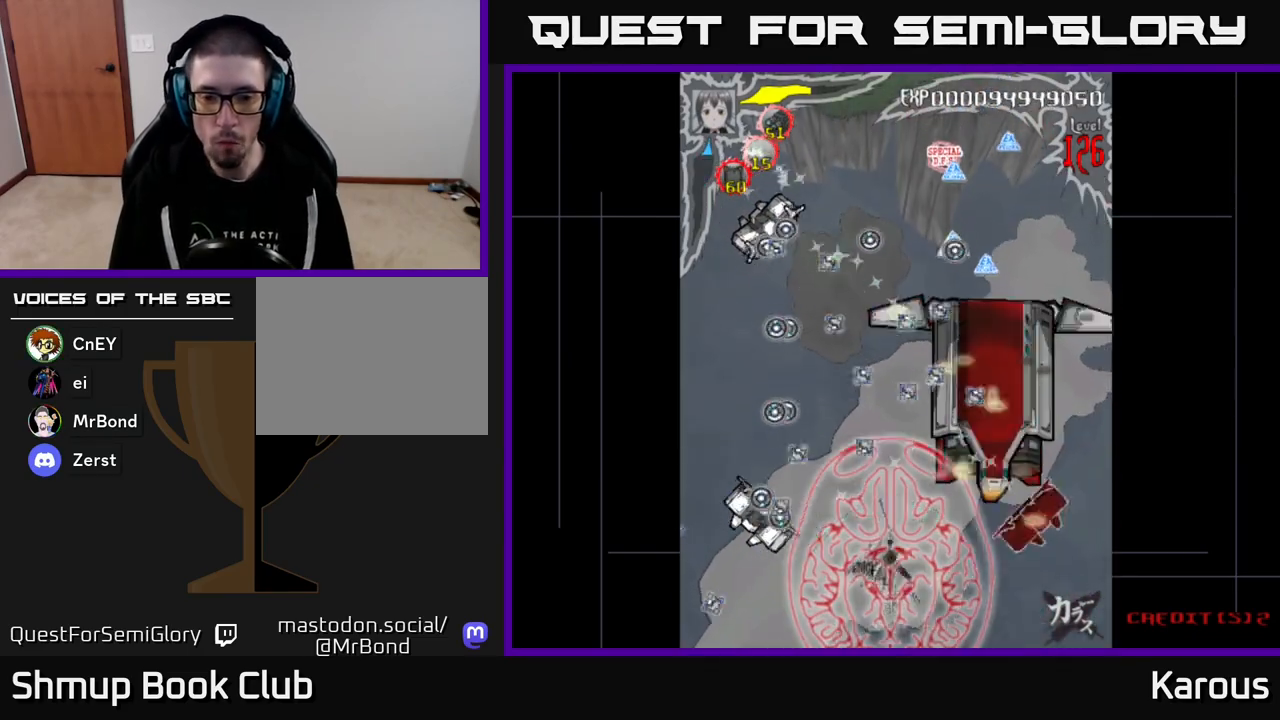
{"buttons": ["B", "DPAD_RIGHT"], "events": [[383, "DPAD_LEFT", "up"], [400, "DPAD_DOWN", "down"], [417, "DPAD_DOWN", "up"], [417, "DPAD_RIGHT", "down"]]}
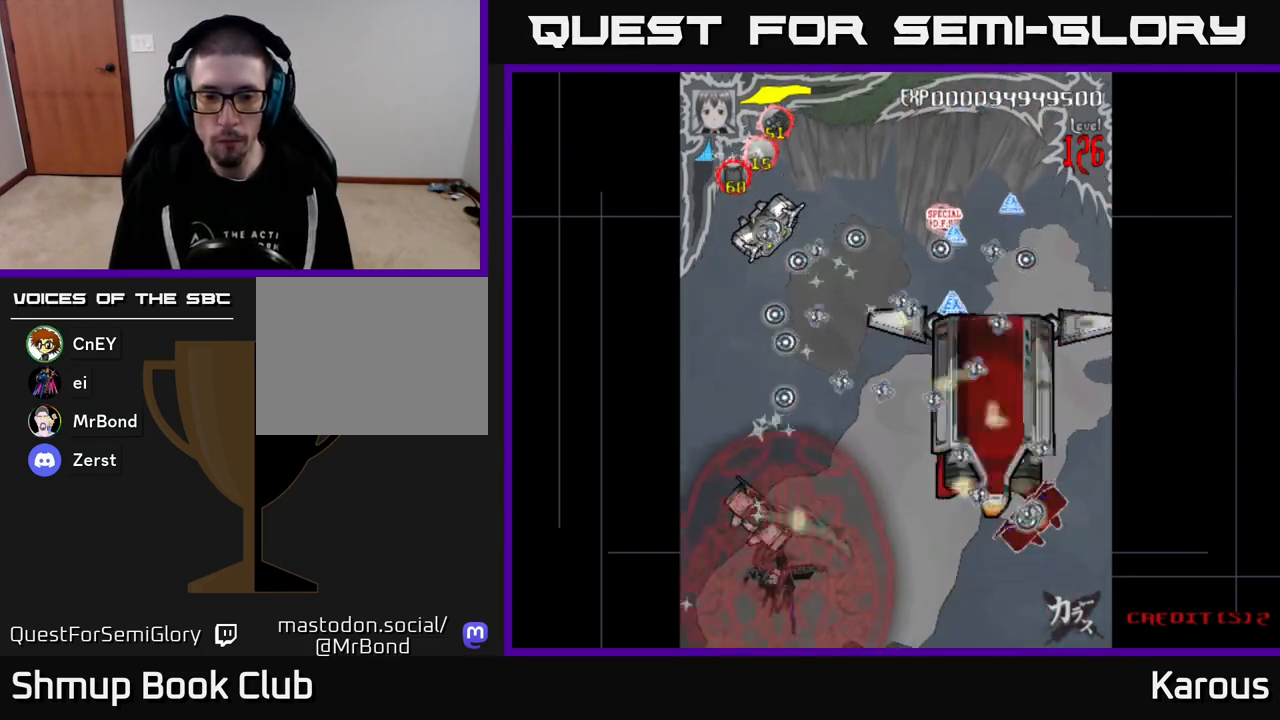
{"buttons": ["B", "DPAD_RIGHT"], "events": []}
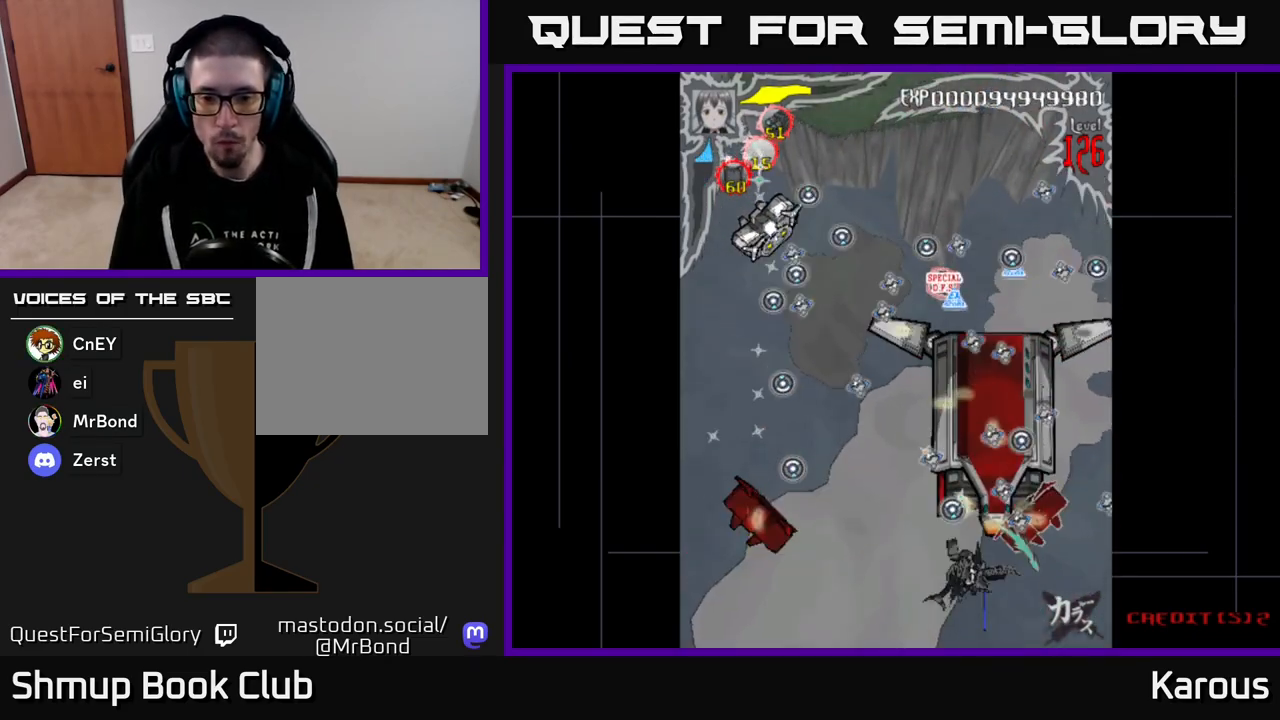
{"buttons": ["A", "DPAD_LEFT"], "events": [[183, "DPAD_DOWN", "down"], [200, "DPAD_RIGHT", "up"], [233, "DPAD_DOWN", "up"], [233, "DPAD_LEFT", "down"], [333, "DPAD_UP", "down"], [450, "B", "up"], [450, "DPAD_UP", "up"], [483, "A", "down"]]}
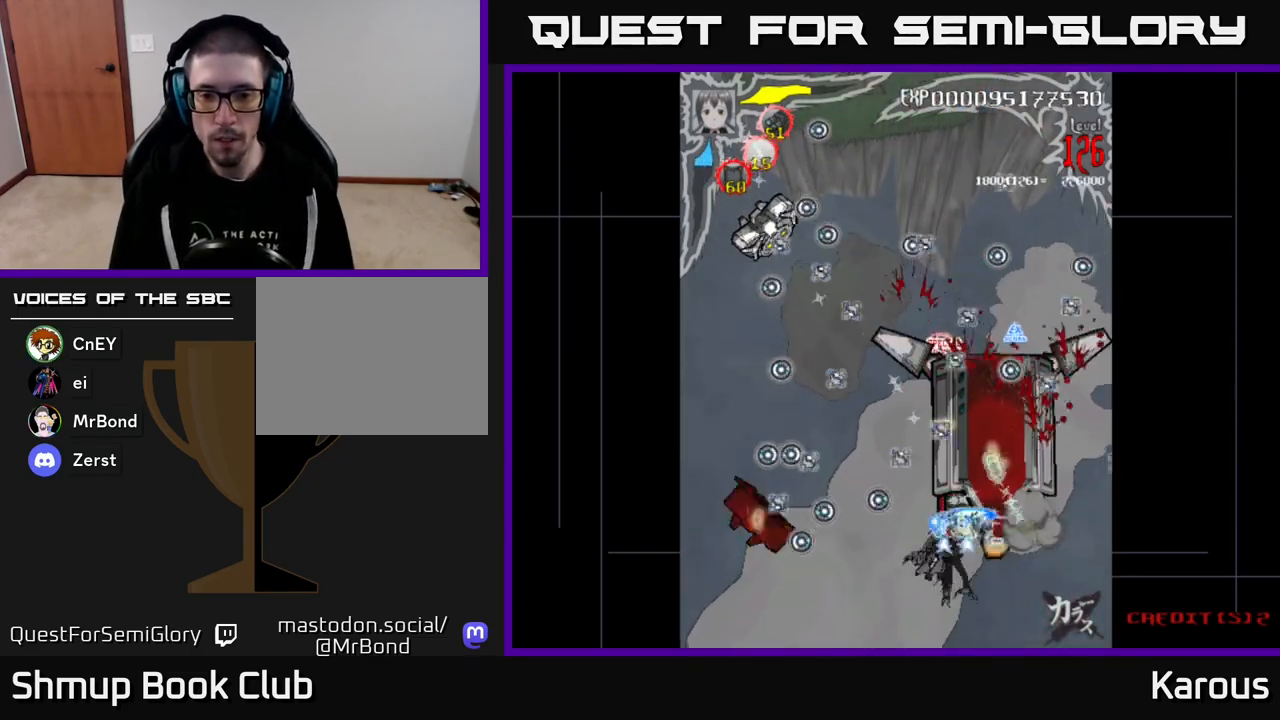
{"buttons": ["A", "DPAD_DOWN"], "events": [[83, "DPAD_LEFT", "up"], [400, "DPAD_RIGHT", "down"], [417, "DPAD_DOWN", "down"], [450, "DPAD_RIGHT", "up"]]}
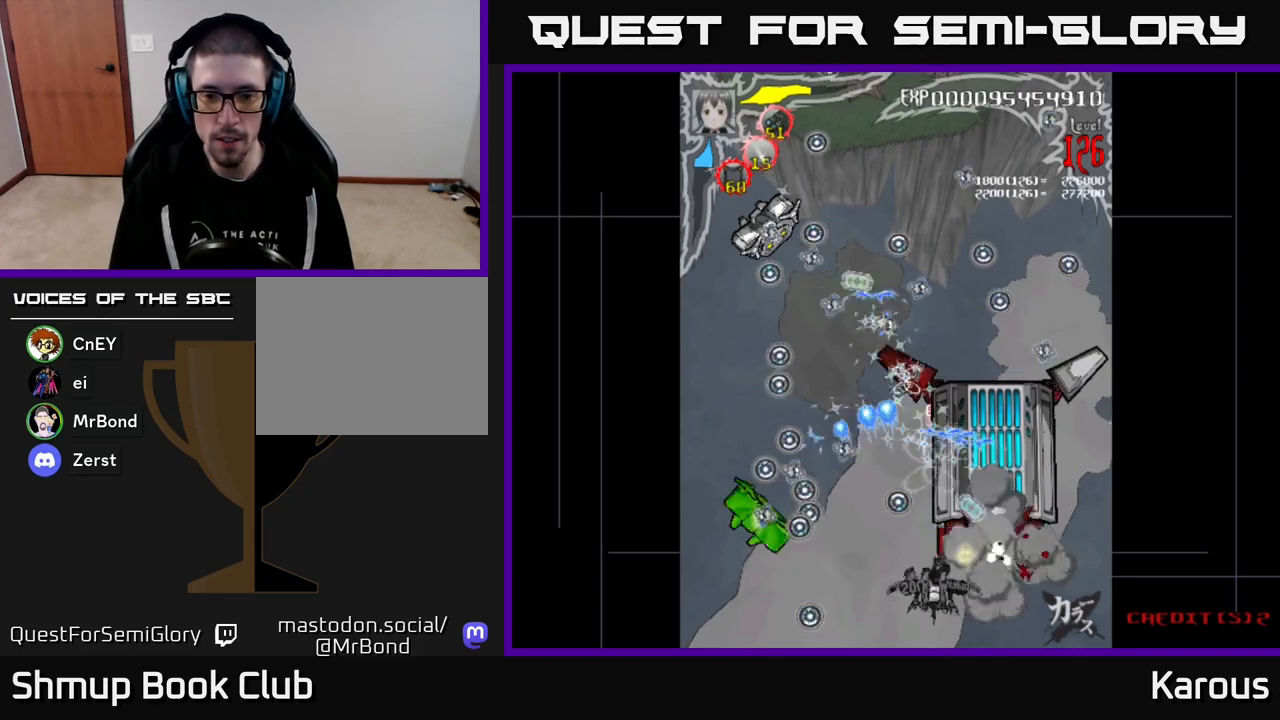
{"buttons": ["DPAD_UP"], "events": [[33, "DPAD_DOWN", "up"], [417, "DPAD_UP", "down"], [467, "A", "up"]]}
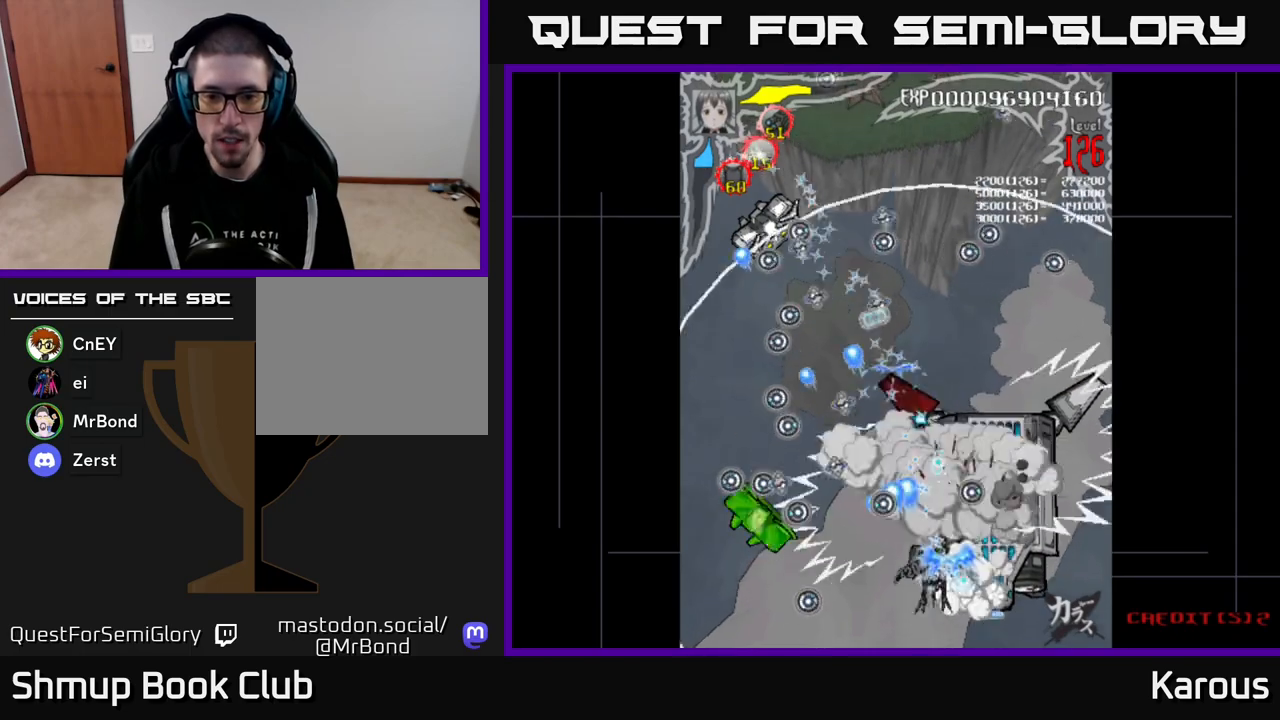
{"buttons": ["B", "DPAD_LEFT"], "events": [[17, "DPAD_RIGHT", "down"], [117, "DPAD_RIGHT", "up"], [200, "DPAD_UP", "up"], [217, "DPAD_DOWN", "down"], [250, "X", "down"], [300, "DPAD_LEFT", "down"], [367, "DPAD_DOWN", "up"], [383, "X", "up"], [483, "B", "down"]]}
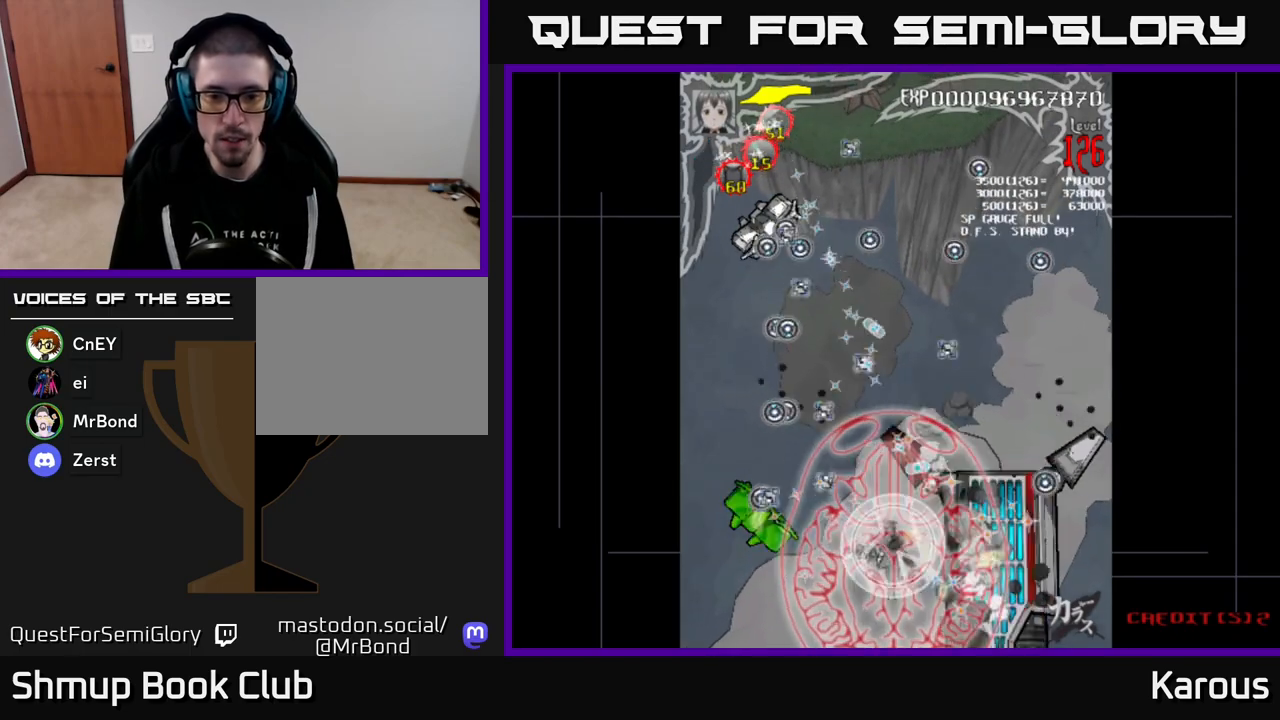
{"buttons": ["B", "DPAD_UP", "DPAD_LEFT"], "events": [[283, "DPAD_DOWN", "down"], [367, "DPAD_DOWN", "up"], [400, "DPAD_UP", "down"]]}
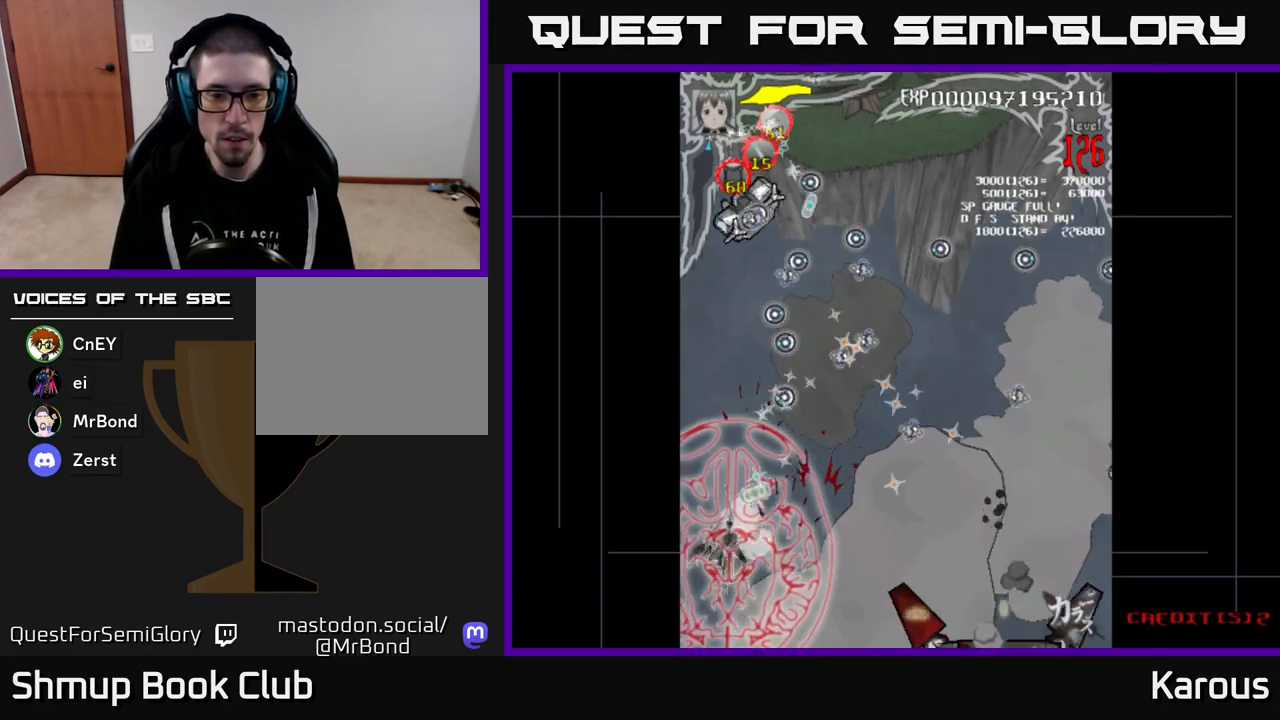
{"buttons": ["B", "DPAD_UP", "DPAD_RIGHT"], "events": [[17, "DPAD_LEFT", "up"], [400, "DPAD_RIGHT", "down"]]}
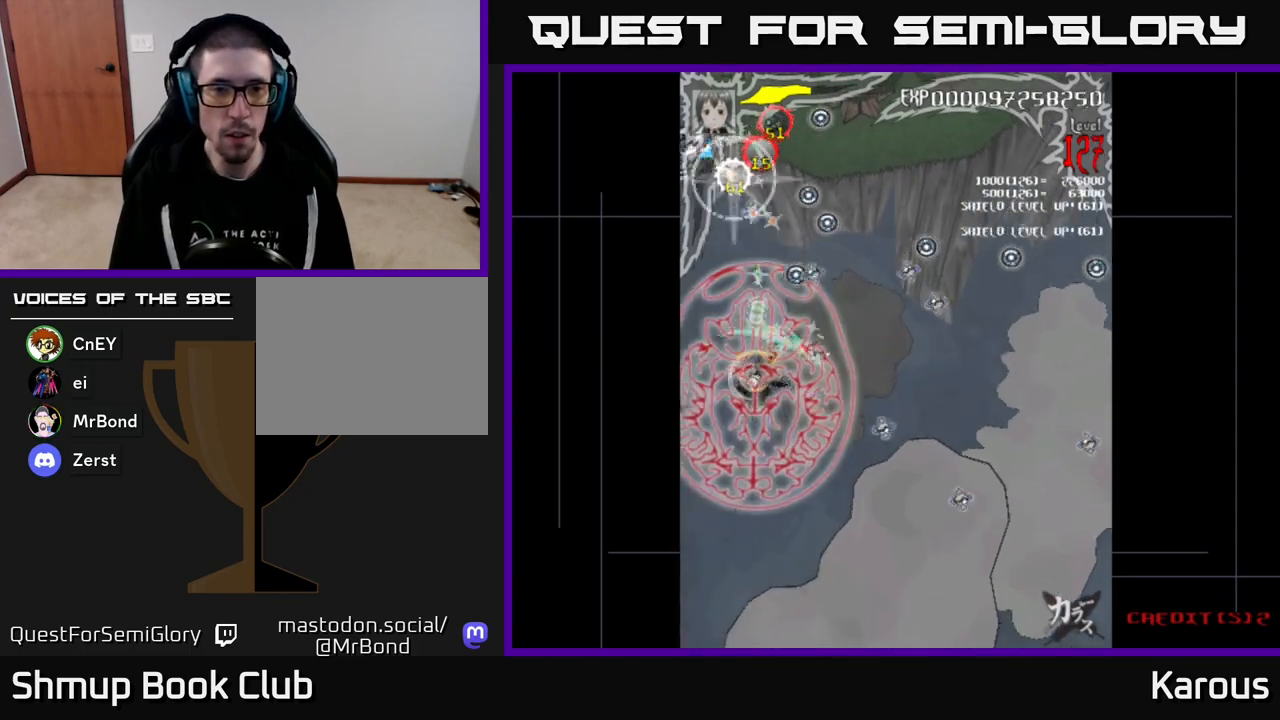
{"buttons": ["B", "DPAD_UP"], "events": [[50, "DPAD_RIGHT", "up"]]}
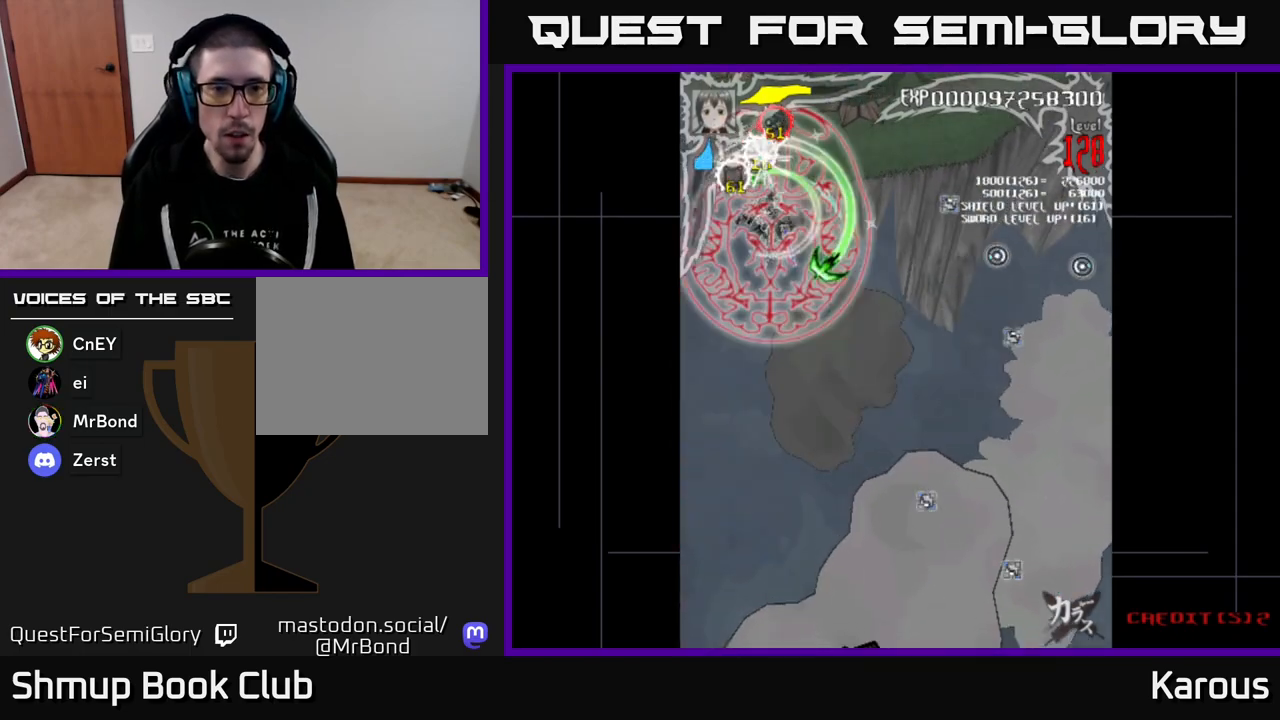
{"buttons": ["B", "DPAD_DOWN"], "events": [[50, "DPAD_RIGHT", "down"], [167, "DPAD_UP", "up"], [250, "DPAD_DOWN", "down"], [483, "DPAD_RIGHT", "up"]]}
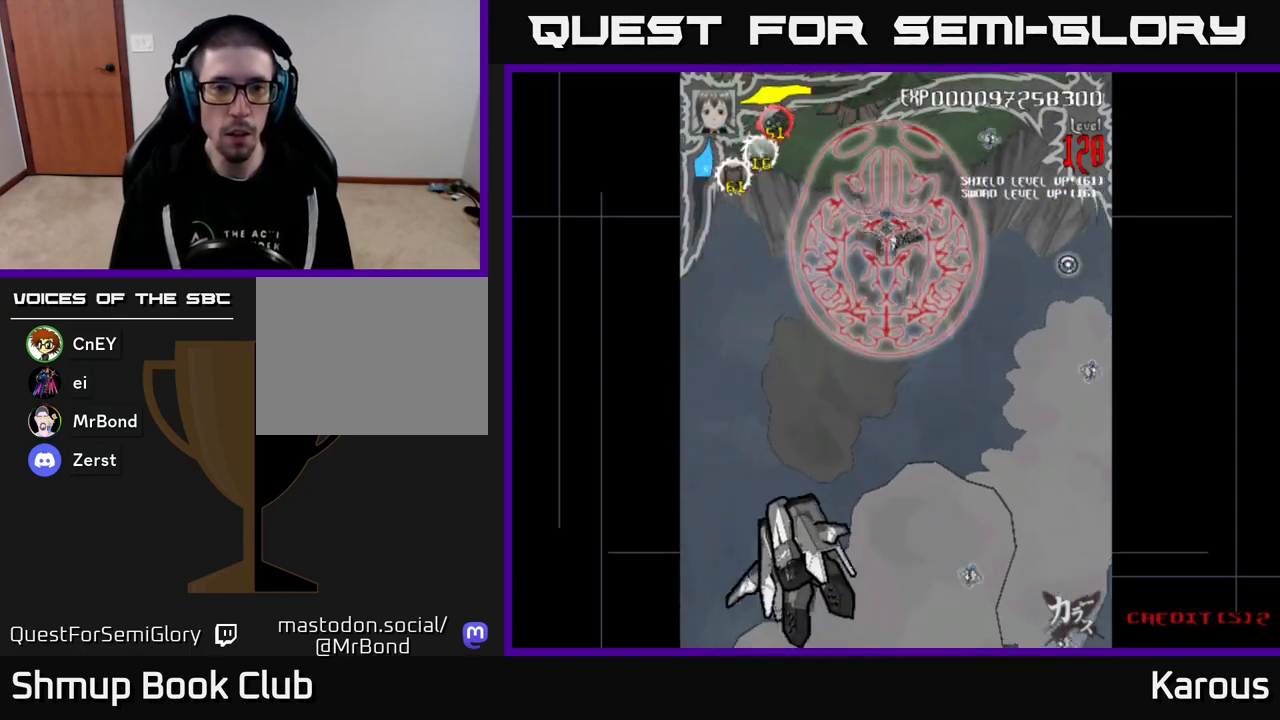
{"buttons": ["B", "DPAD_DOWN", "DPAD_LEFT"], "events": [[33, "DPAD_LEFT", "down"], [250, "DPAD_LEFT", "up"], [400, "DPAD_LEFT", "down"]]}
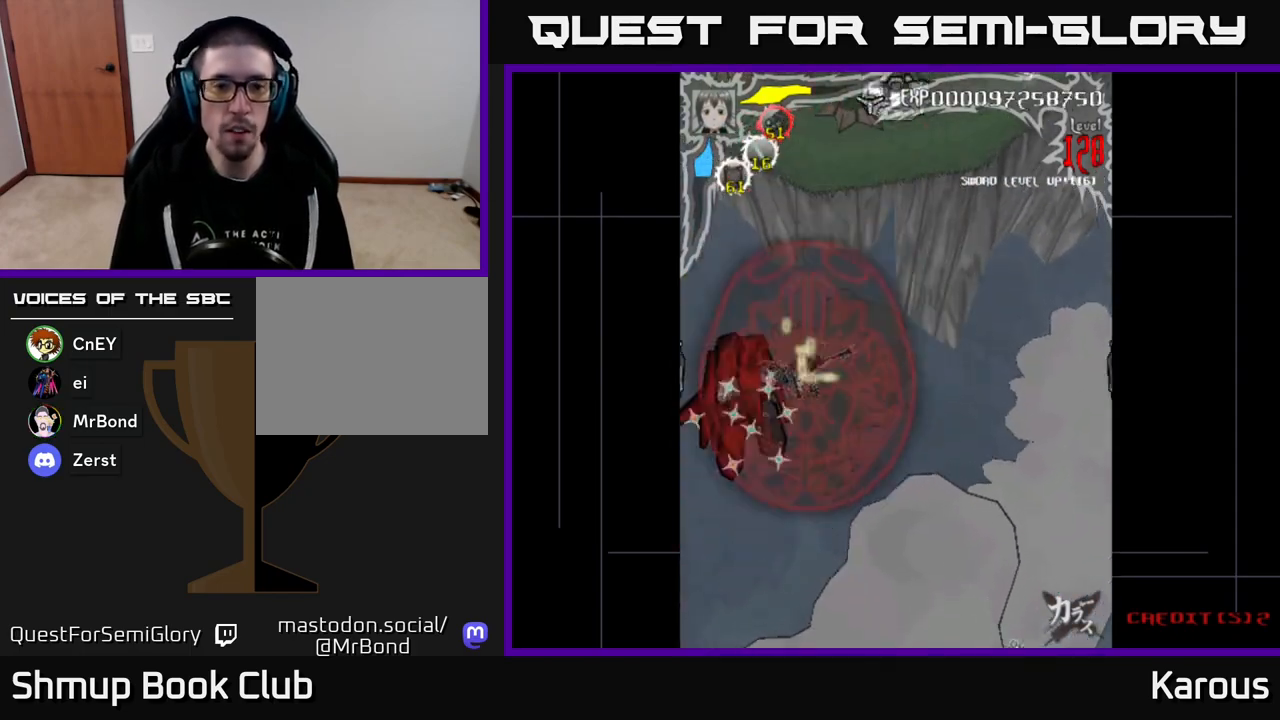
{"buttons": ["B", "DPAD_UP"], "events": [[83, "DPAD_DOWN", "up"], [133, "DPAD_UP", "down"], [200, "DPAD_LEFT", "up"]]}
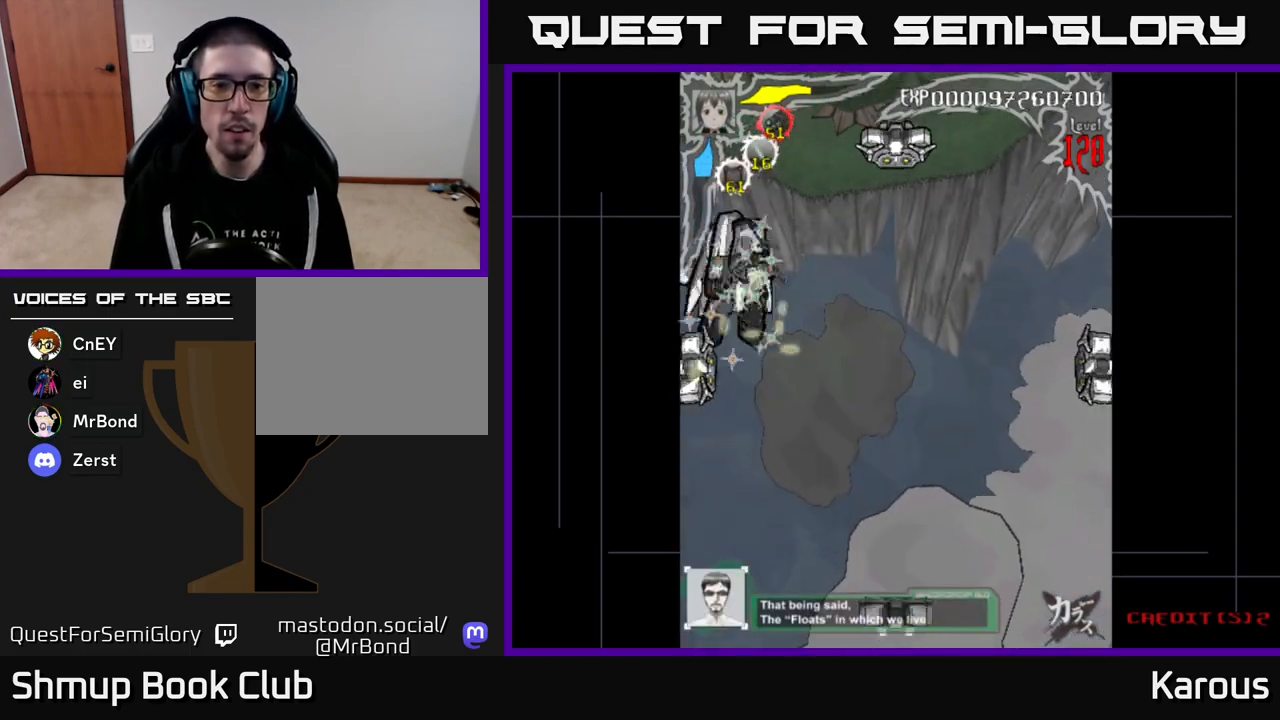
{"buttons": ["A", "DPAD_UP", "DPAD_RIGHT"], "events": [[83, "DPAD_UP", "up"], [117, "DPAD_DOWN", "down"], [267, "DPAD_RIGHT", "down"], [283, "DPAD_DOWN", "up"], [300, "B", "up"], [317, "A", "down"], [317, "DPAD_UP", "down"]]}
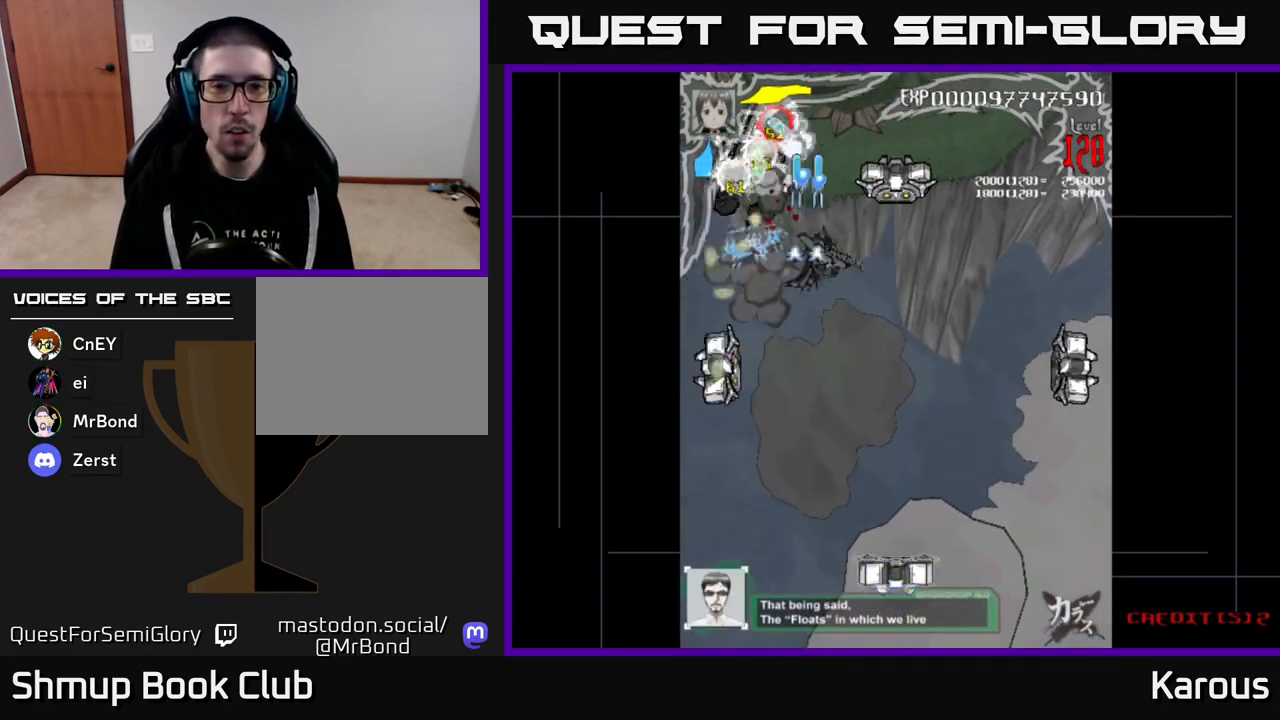
{"buttons": ["A", "DPAD_DOWN"], "events": [[17, "DPAD_UP", "up"], [183, "DPAD_UP", "down"], [233, "DPAD_RIGHT", "up"], [283, "DPAD_RIGHT", "down"], [283, "DPAD_UP", "up"], [333, "DPAD_DOWN", "down"], [383, "DPAD_RIGHT", "up"], [450, "DPAD_LEFT", "down"], [483, "DPAD_LEFT", "up"]]}
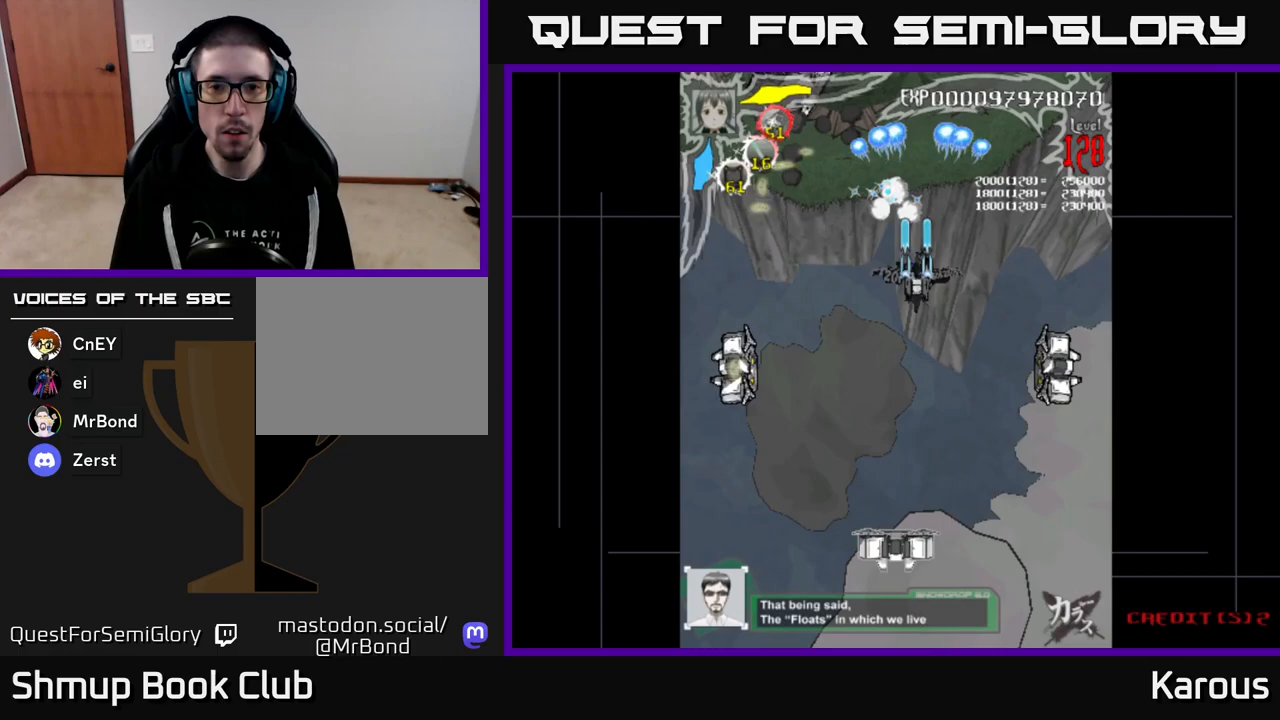
{"buttons": ["B", "DPAD_DOWN", "DPAD_RIGHT"], "events": [[17, "DPAD_RIGHT", "down"], [383, "A", "up"], [400, "B", "down"]]}
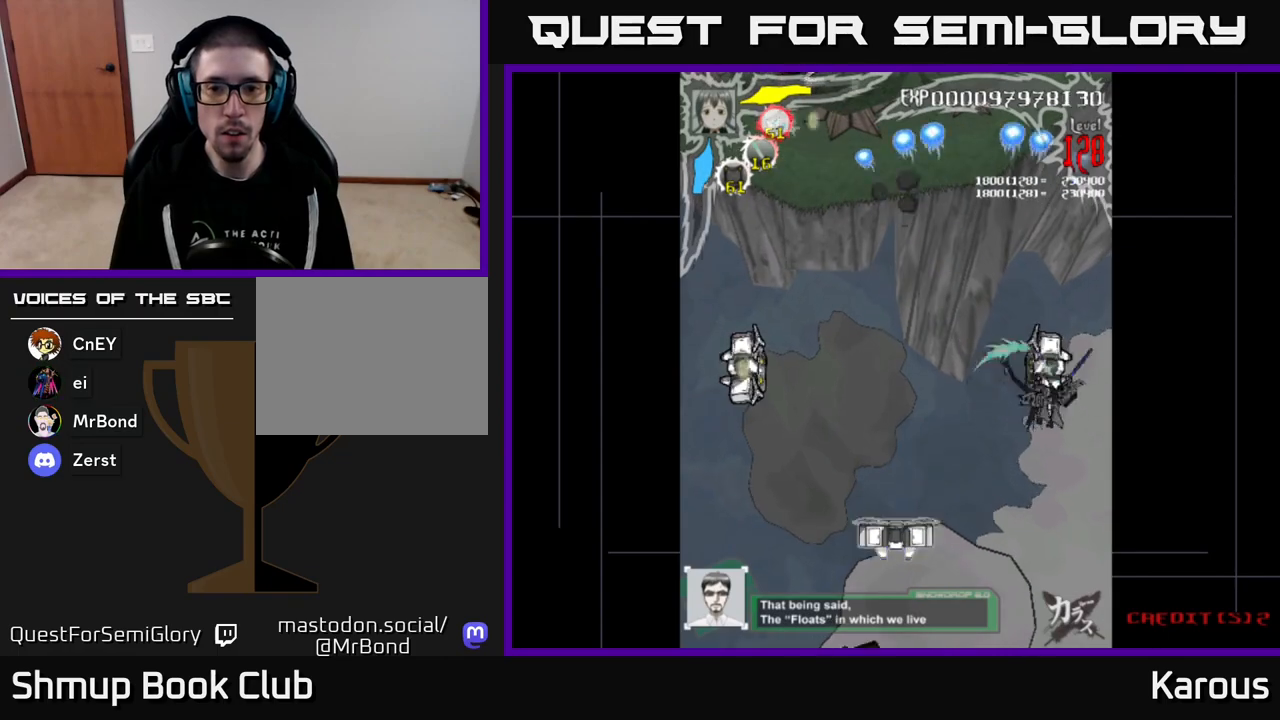
{"buttons": ["A", "DPAD_DOWN", "DPAD_LEFT"]}
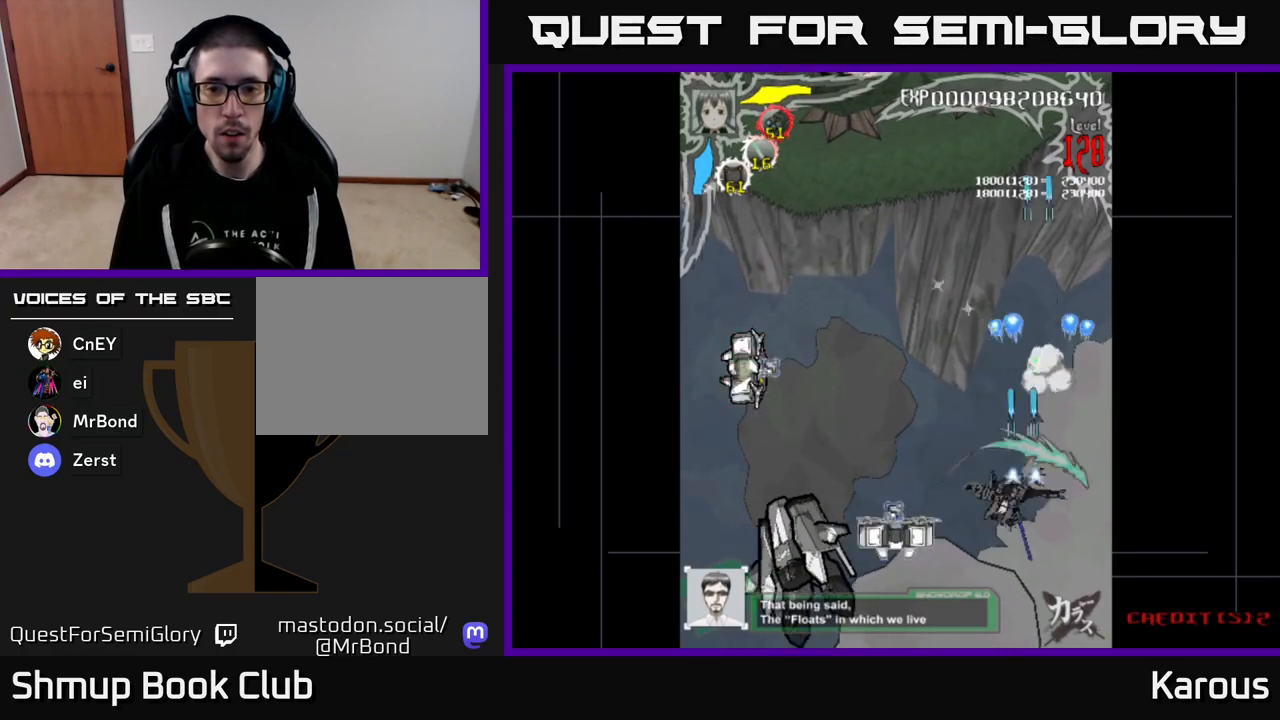
{"buttons": ["B", "DPAD_UP", "DPAD_LEFT"], "events": [[100, "B", "down"], [150, "A", "up"], [300, "DPAD_DOWN", "up"], [483, "DPAD_UP", "down"]]}
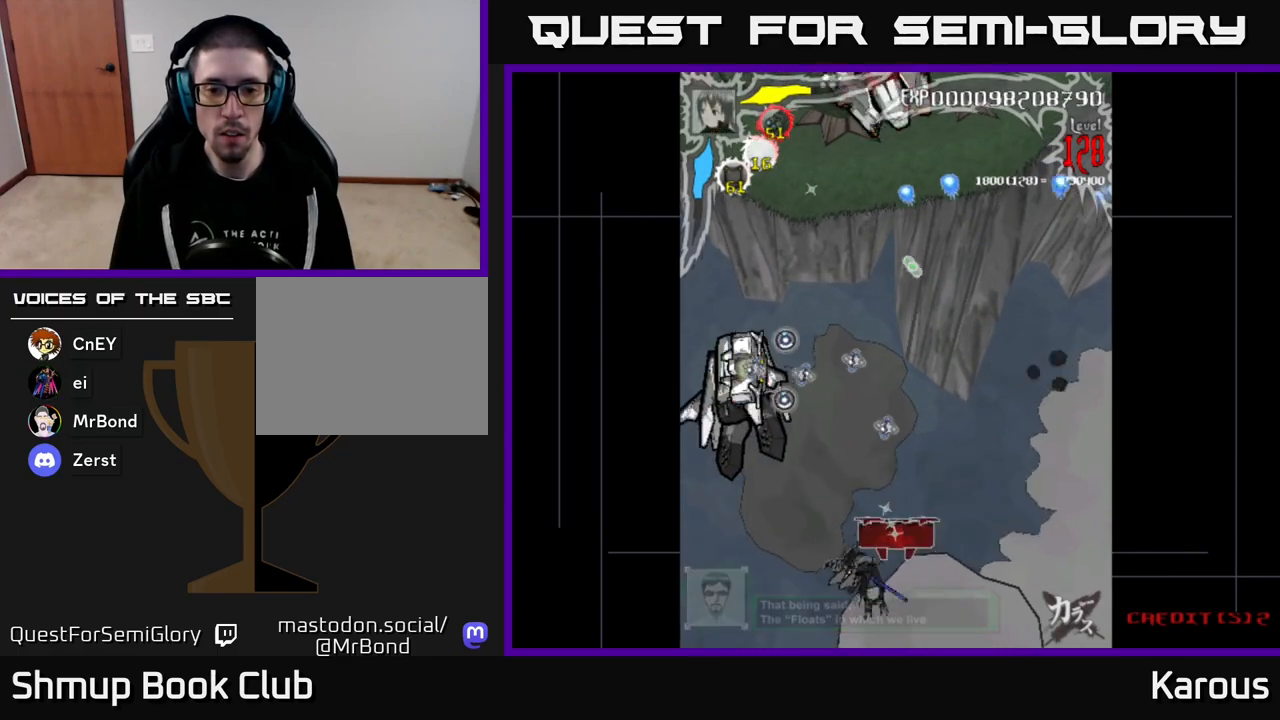
{"buttons": ["B", "DPAD_UP", "DPAD_LEFT"], "events": [[83, "A", "down"], [117, "B", "up"], [450, "A", "up"], [450, "B", "down"]]}
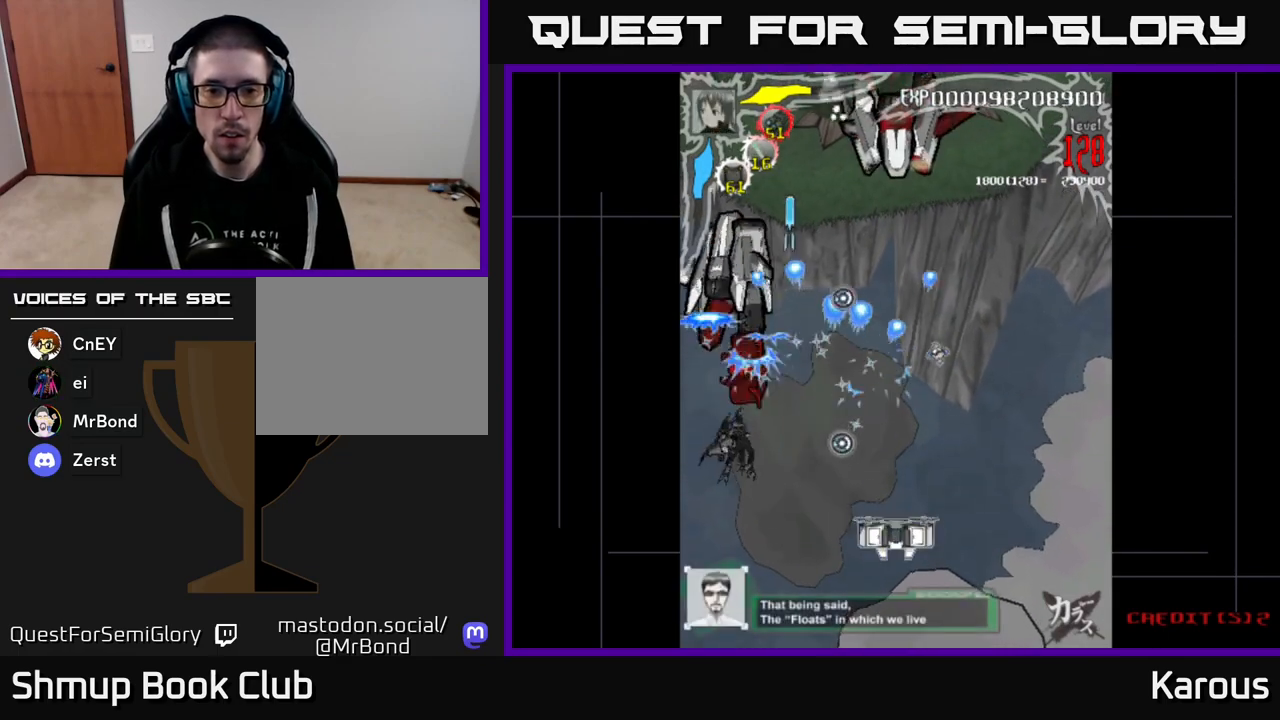
{"buttons": ["A", "DPAD_DOWN"], "events": [[17, "DPAD_LEFT", "up"], [117, "DPAD_UP", "up"], [133, "DPAD_RIGHT", "down"], [167, "DPAD_DOWN", "down"], [200, "DPAD_RIGHT", "up"], [233, "A", "down"], [233, "DPAD_RIGHT", "down"], [283, "B", "up"], [450, "DPAD_RIGHT", "up"]]}
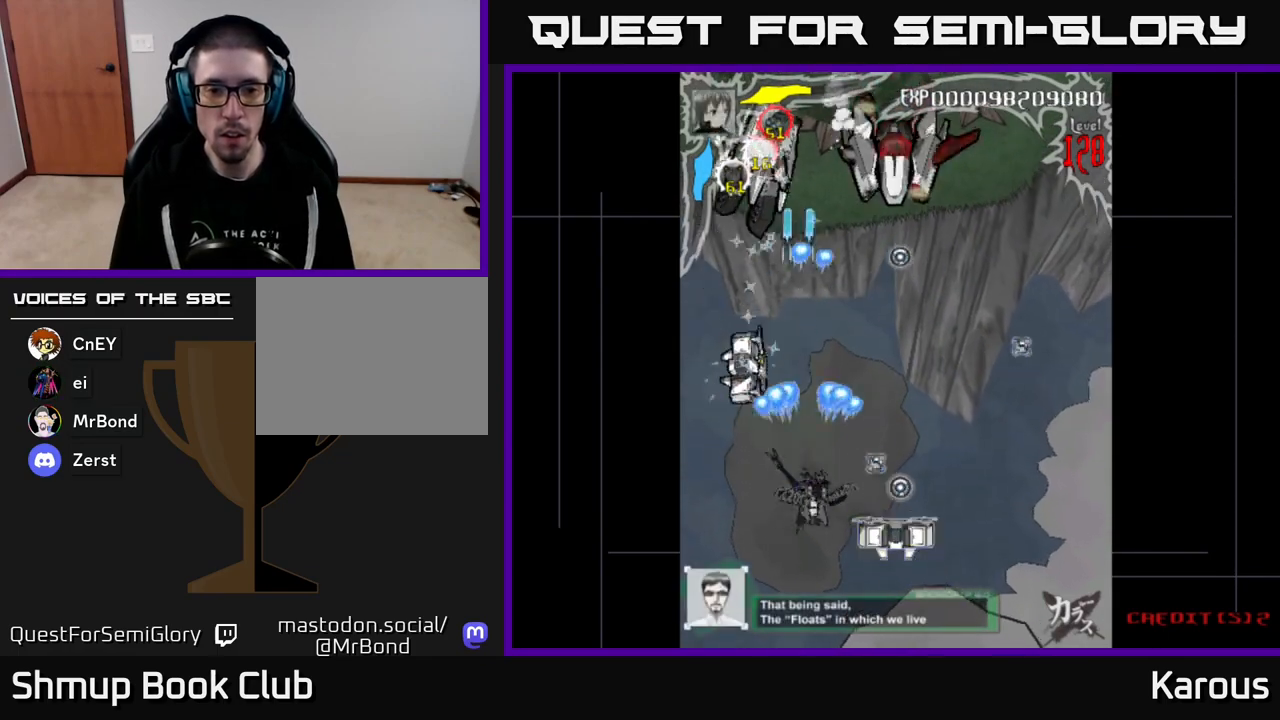
{"buttons": ["A", "DPAD_UP", "DPAD_LEFT"], "events": [[83, "DPAD_RIGHT", "down"], [267, "B", "down"], [283, "A", "up"], [383, "DPAD_RIGHT", "up"], [400, "DPAD_DOWN", "up"], [417, "DPAD_LEFT", "down"], [433, "A", "down"], [450, "DPAD_UP", "down"], [467, "B", "up"]]}
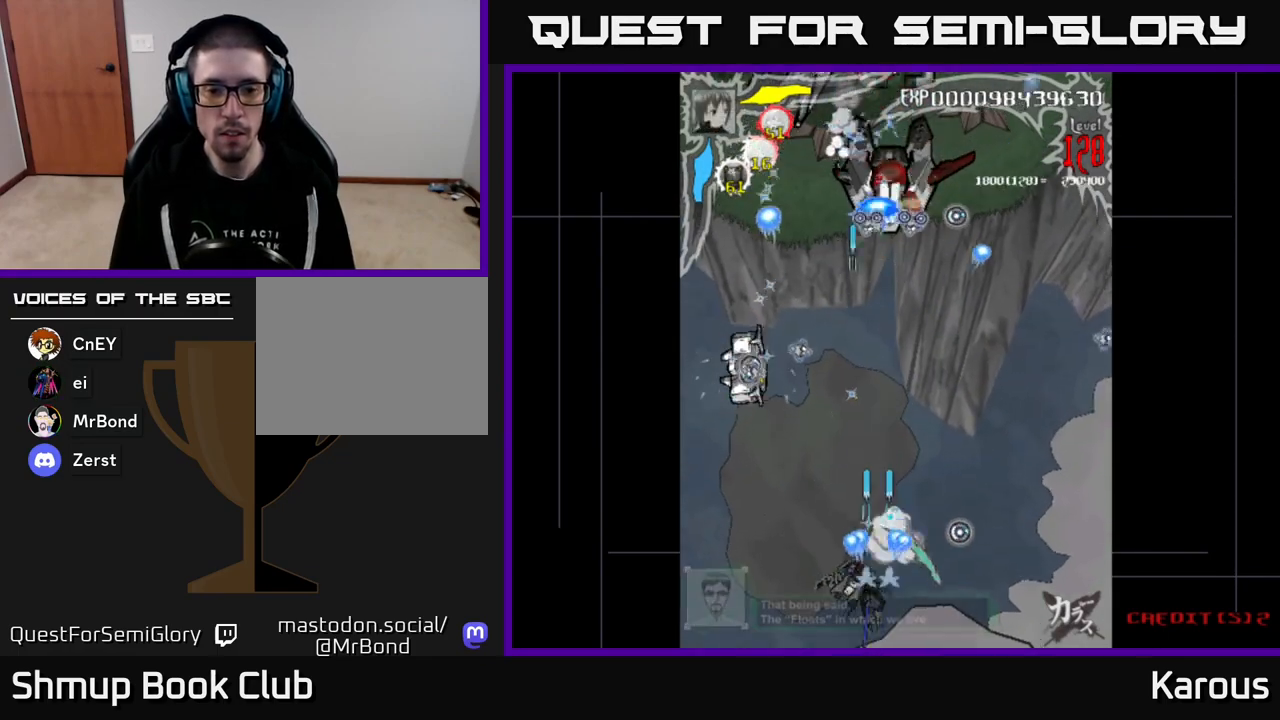
{"buttons": ["B", "DPAD_UP"], "events": [[417, "DPAD_LEFT", "up"], [483, "B", "down"], [500, "A", "up"]]}